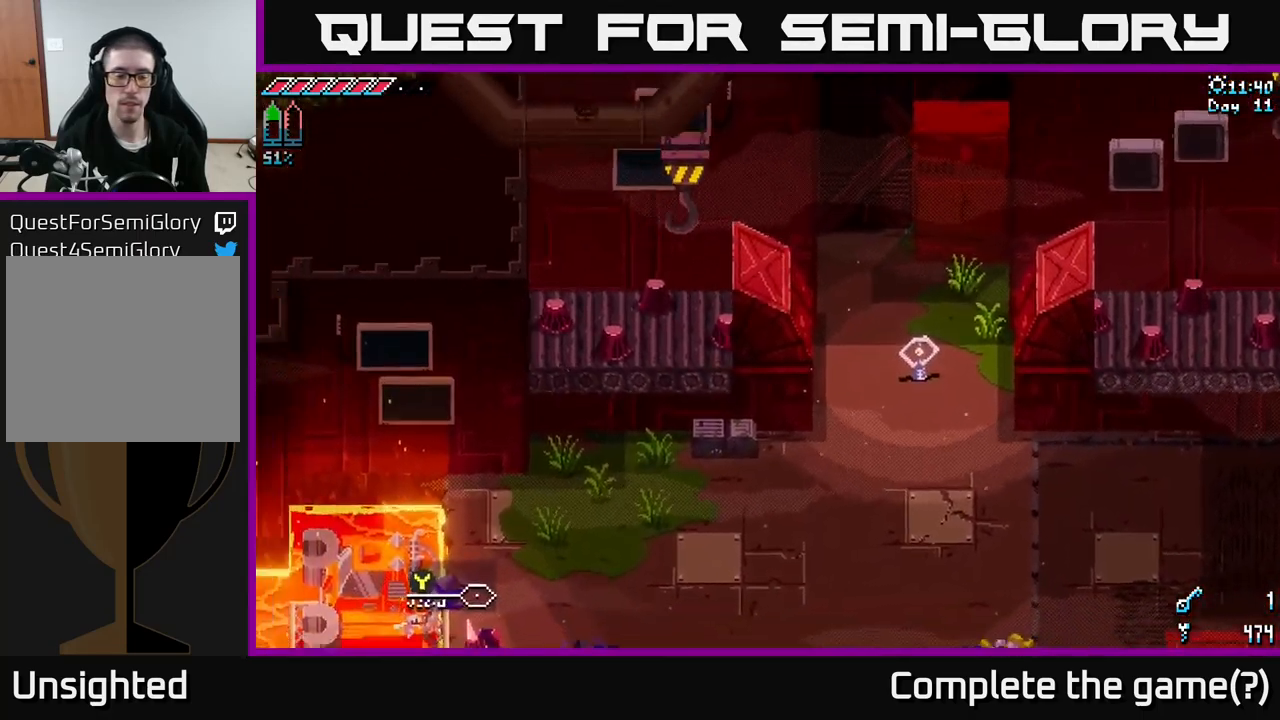
Gameplay with a controller (Xbox layout); each line is a JSON object with the inputs held at the frame after it. "events" lists button and stick changes between this image and that frame as [ms after this image, input, new state], when the widget could be followed in between.
{"buttons": [], "left_stick": "center", "right_stick": "center", "events": []}
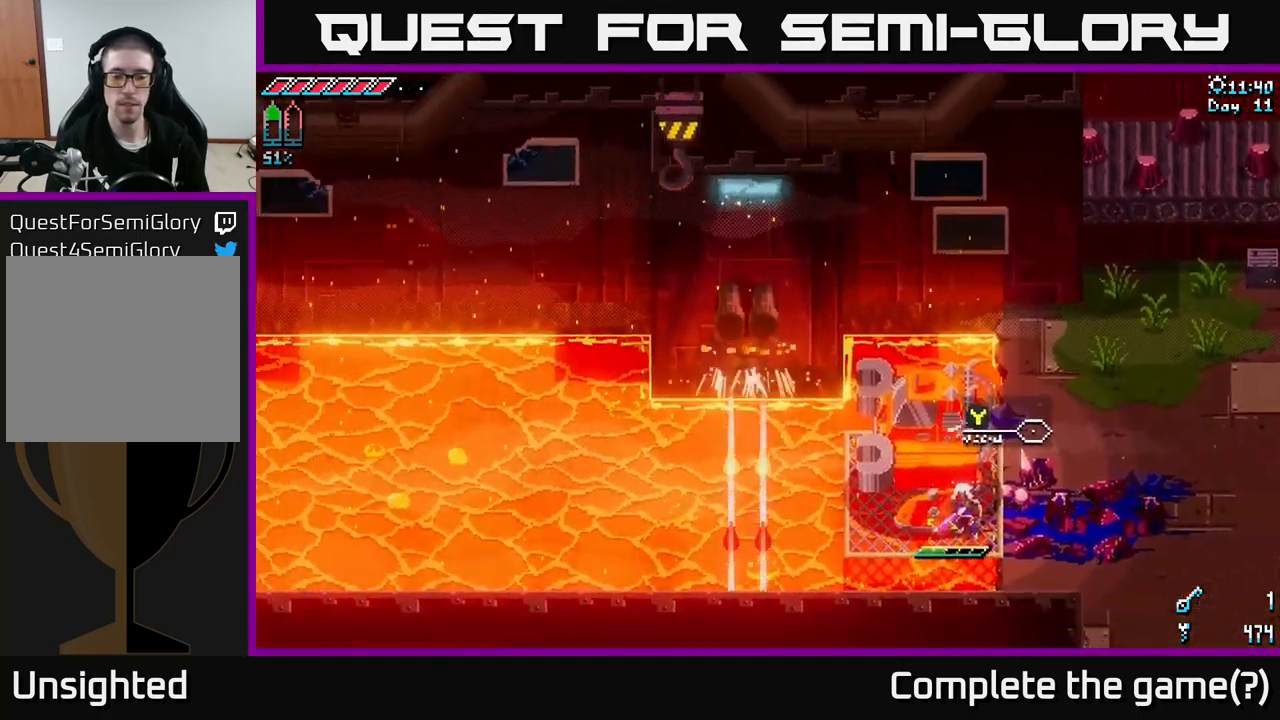
{"buttons": [], "left_stick": "center", "right_stick": "center", "events": []}
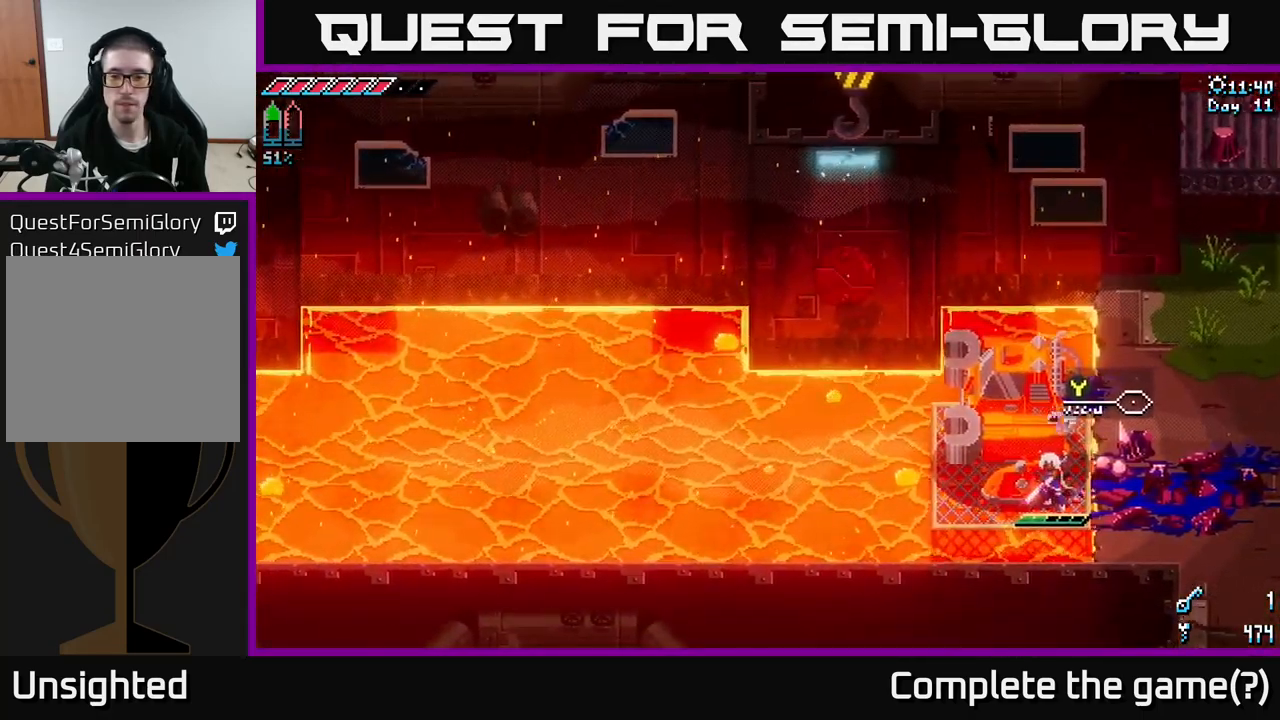
{"buttons": [], "left_stick": "center", "right_stick": "center", "events": []}
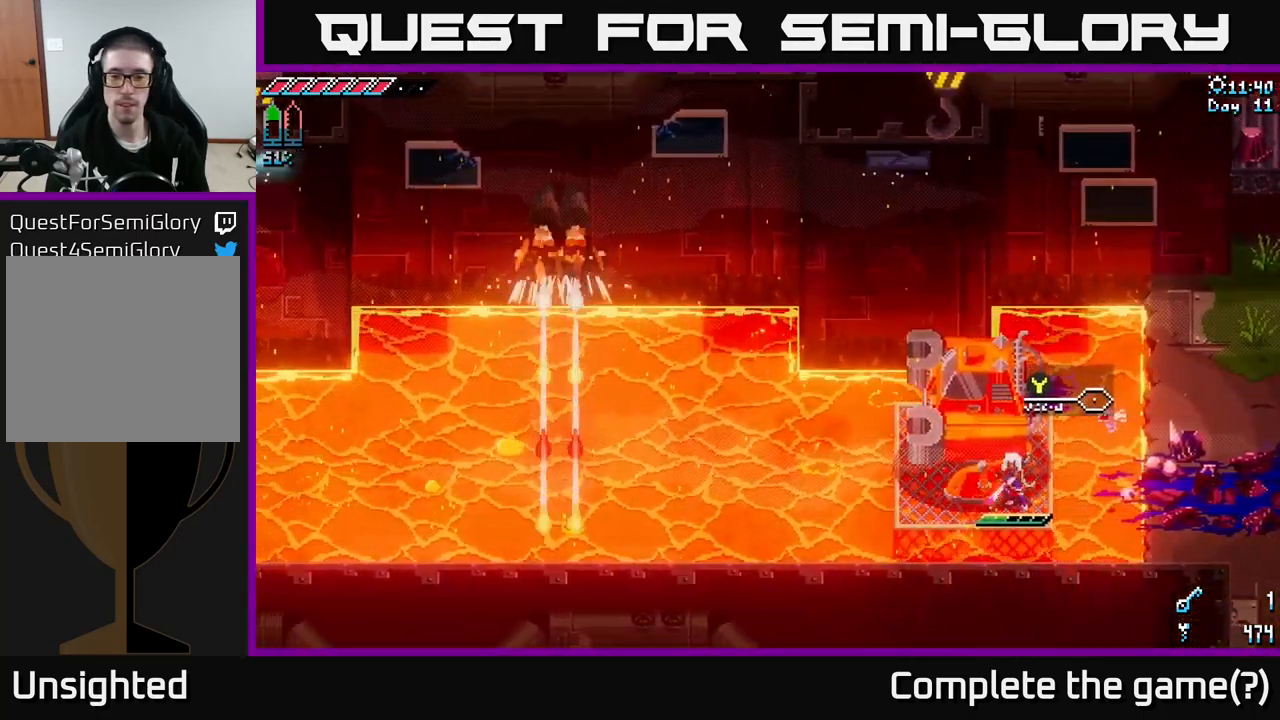
{"buttons": [], "left_stick": "center", "right_stick": "center", "events": []}
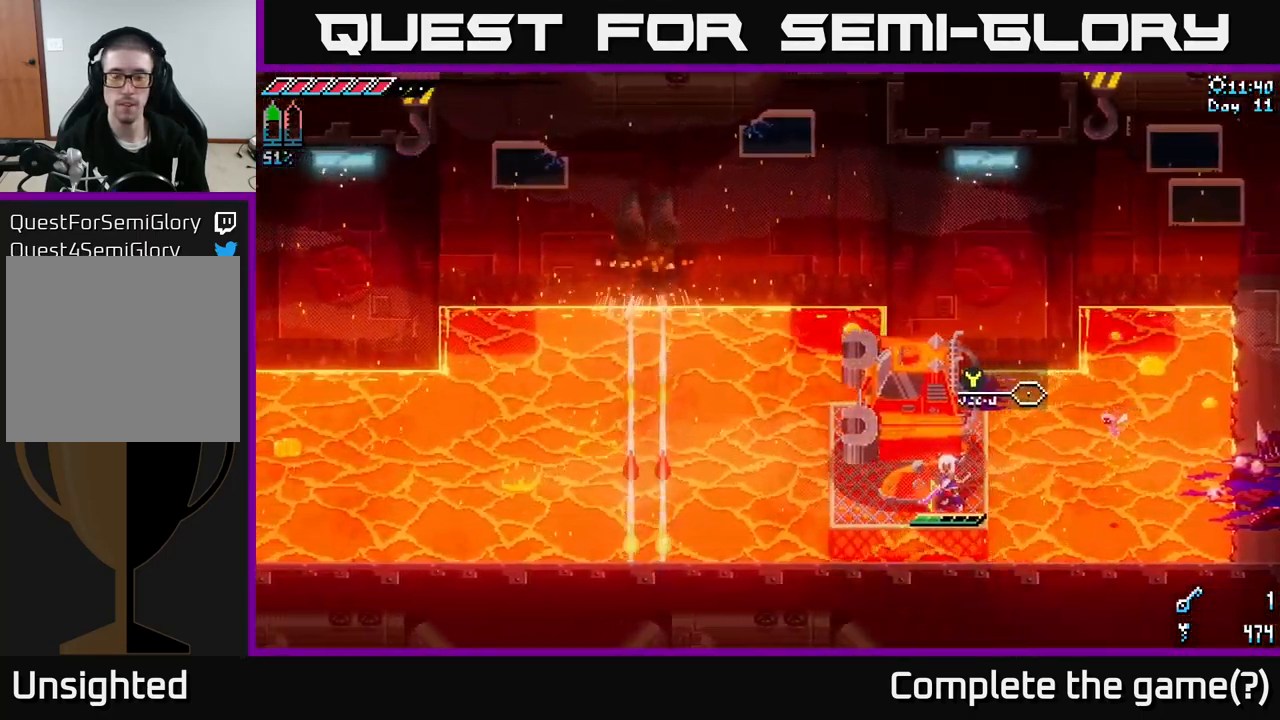
{"buttons": [], "left_stick": "center", "right_stick": "center", "events": []}
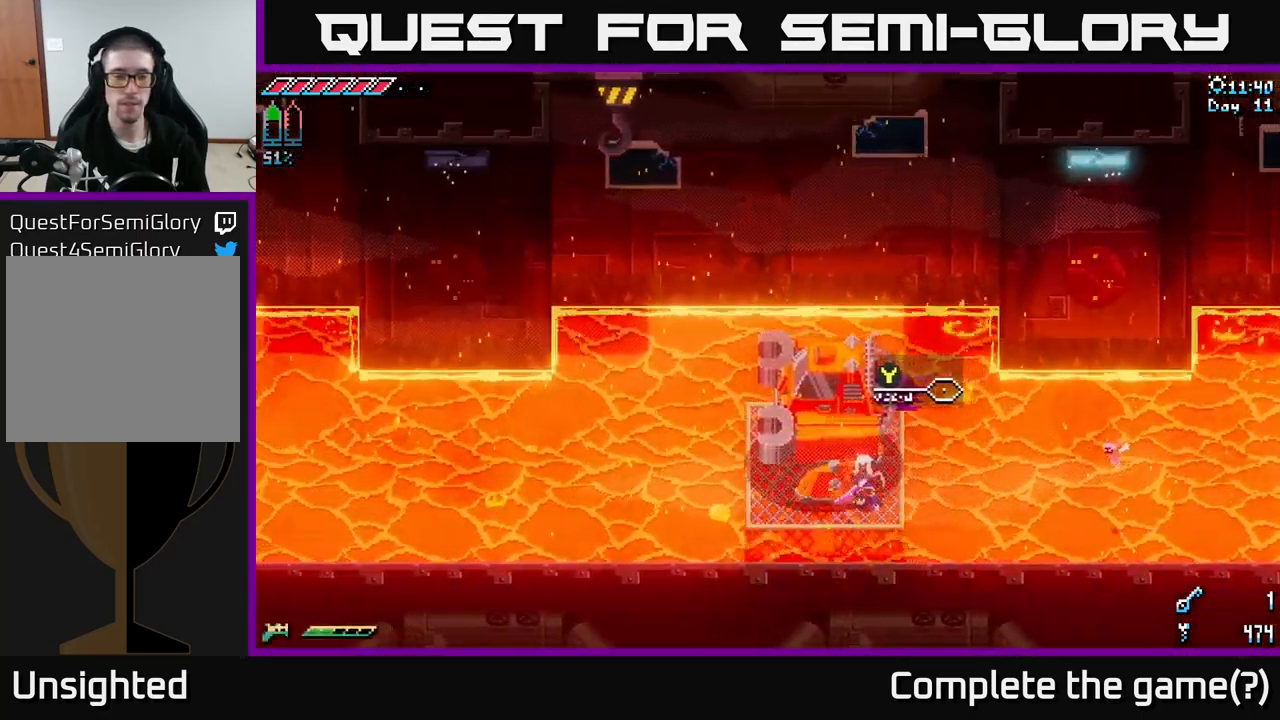
{"buttons": [], "left_stick": "center", "right_stick": "center", "events": []}
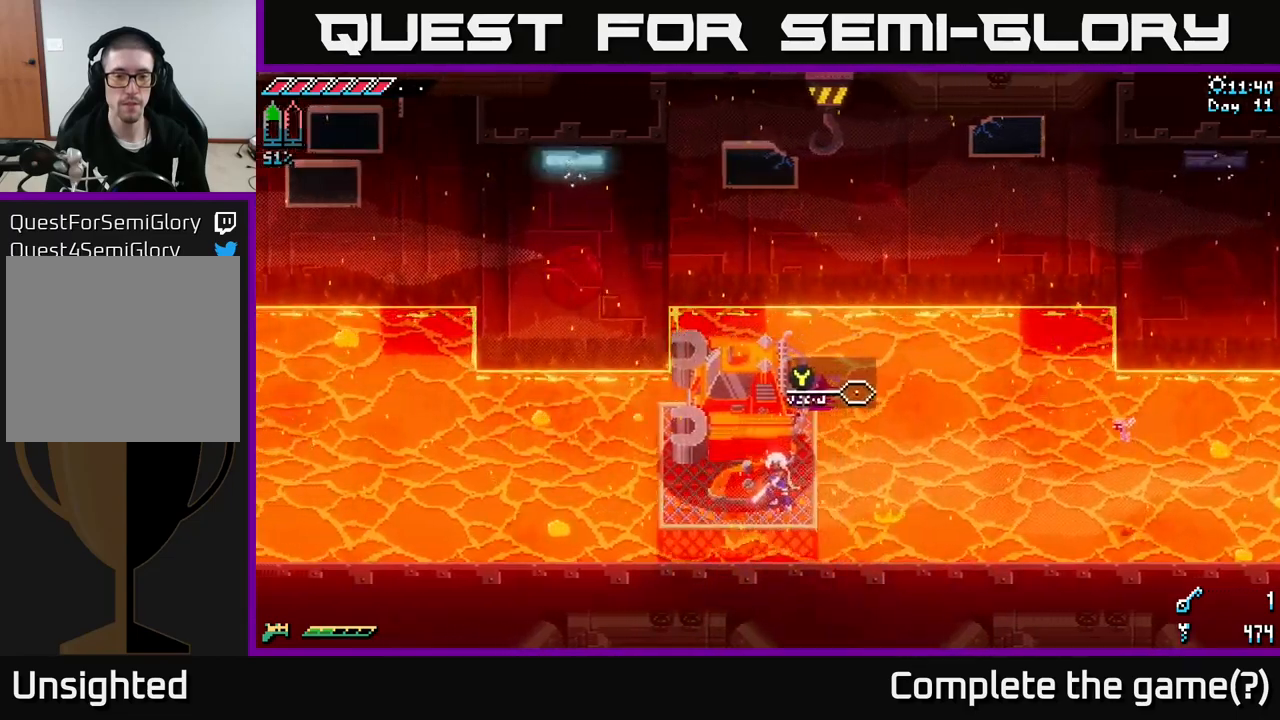
{"buttons": [], "left_stick": "center", "right_stick": "center", "events": []}
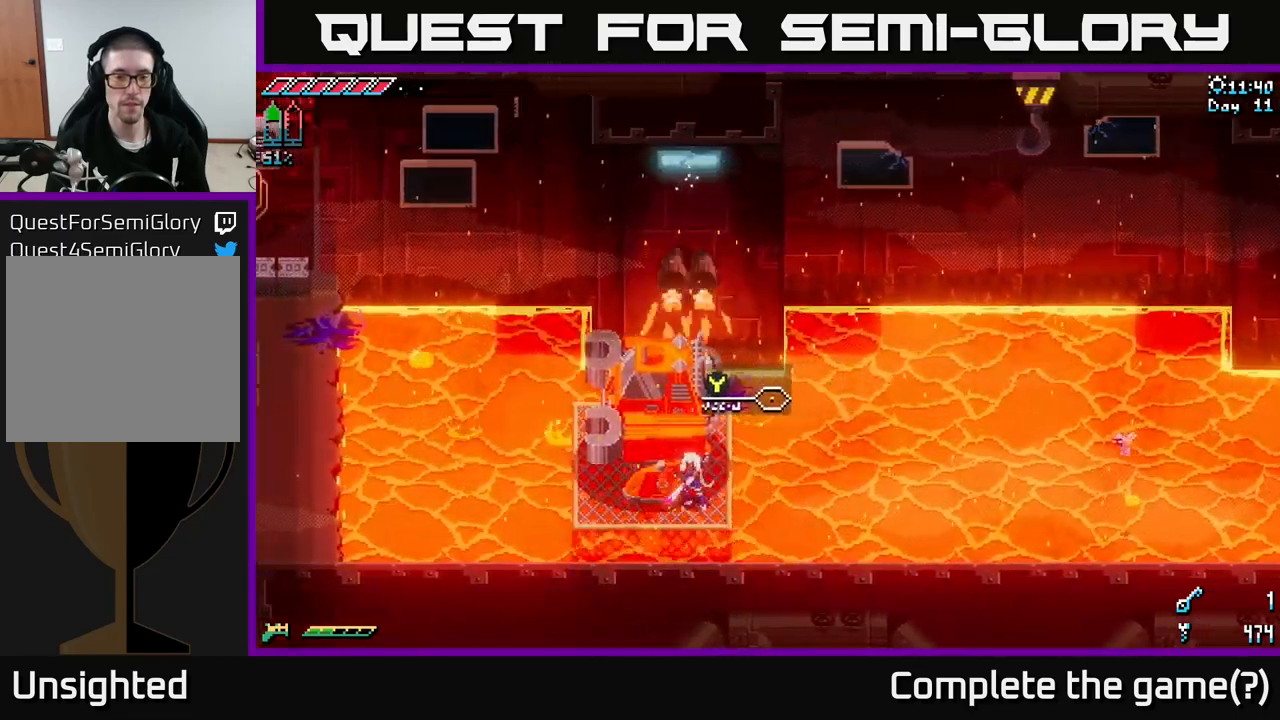
{"buttons": [], "left_stick": "center", "right_stick": "center", "events": []}
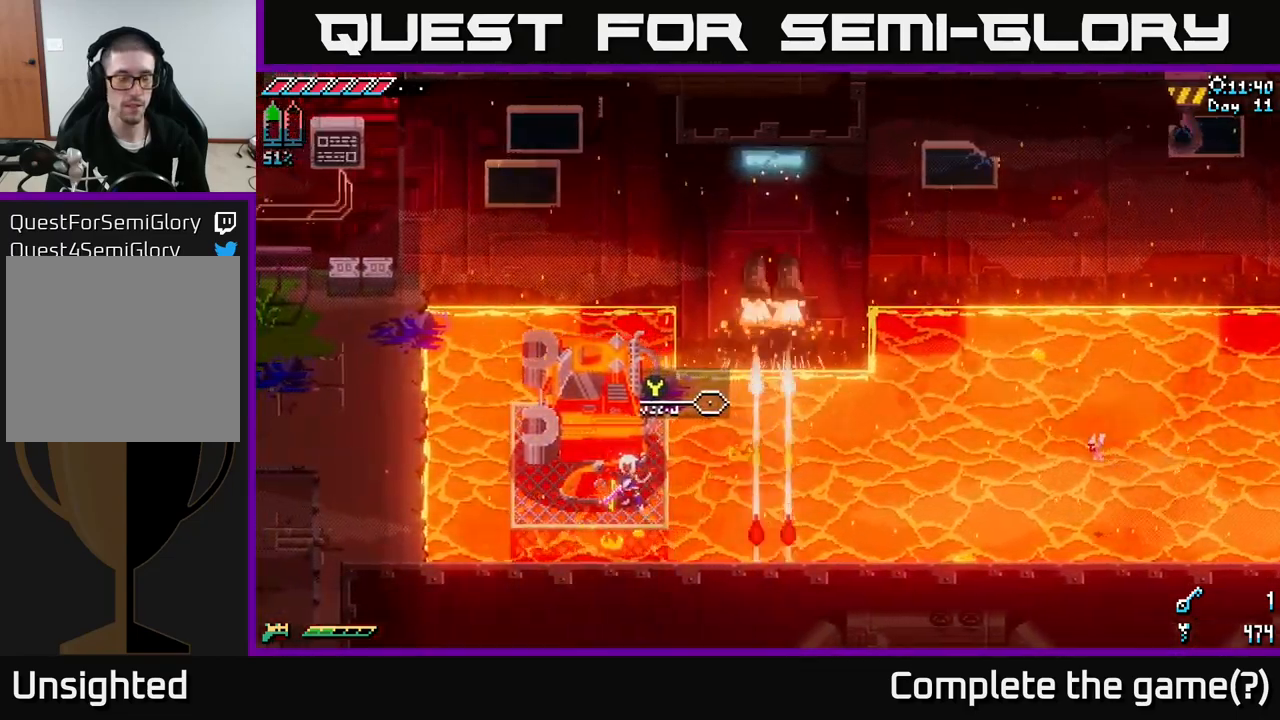
{"buttons": [], "left_stick": "center", "right_stick": "center", "events": []}
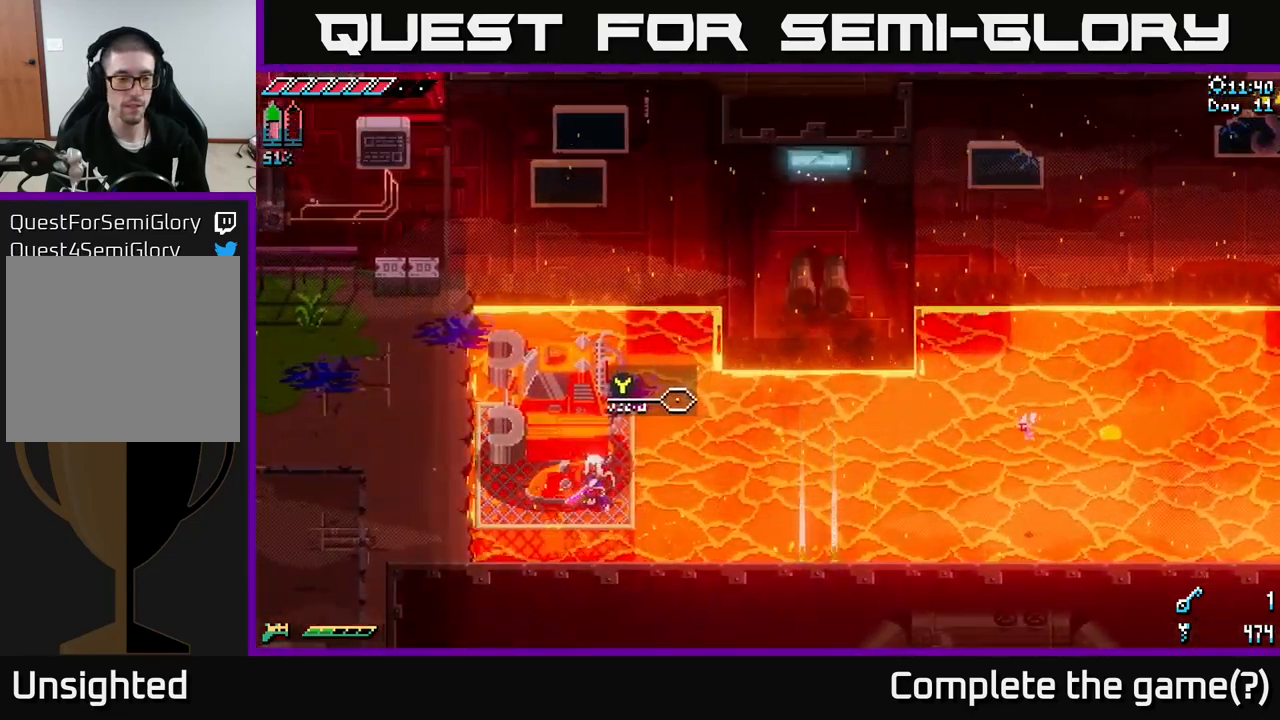
{"buttons": [], "left_stick": "center", "right_stick": "center", "events": [[100, "left_stick", "up-left"], [383, "left_stick", "center"]]}
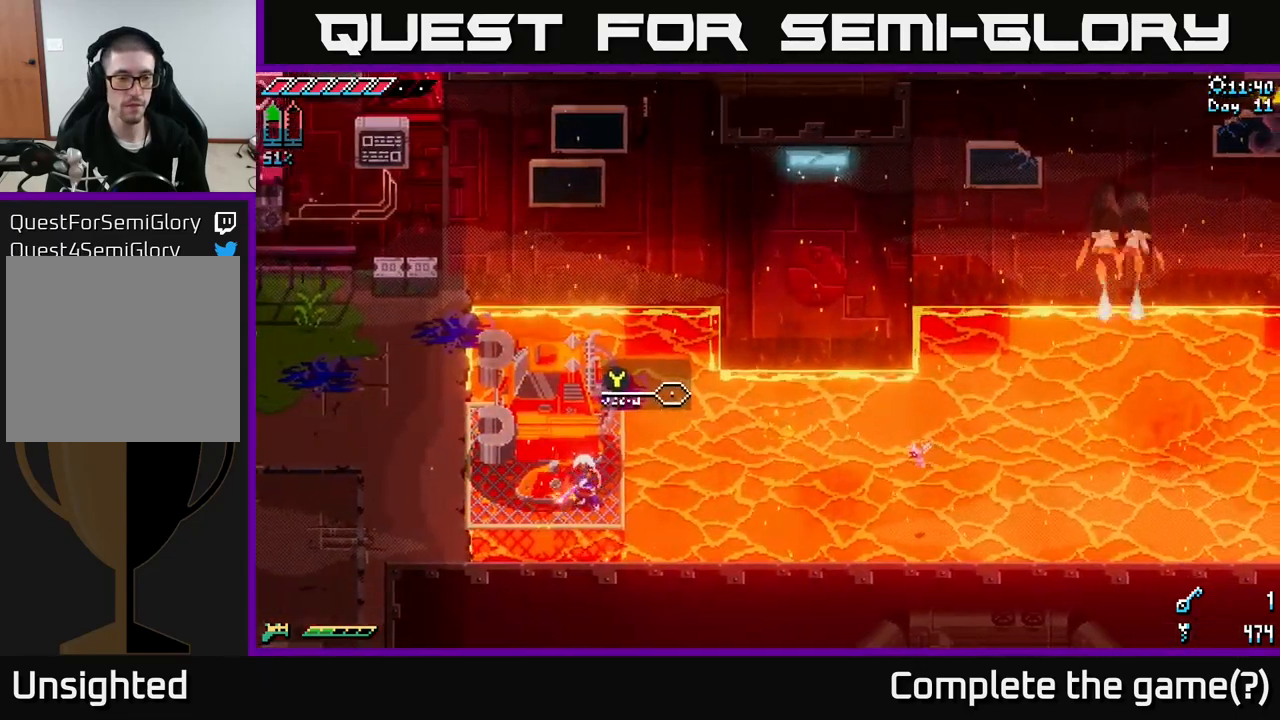
{"buttons": [], "left_stick": "center", "right_stick": "center", "events": [[33, "left_stick", "left"], [250, "left_stick", "center"]]}
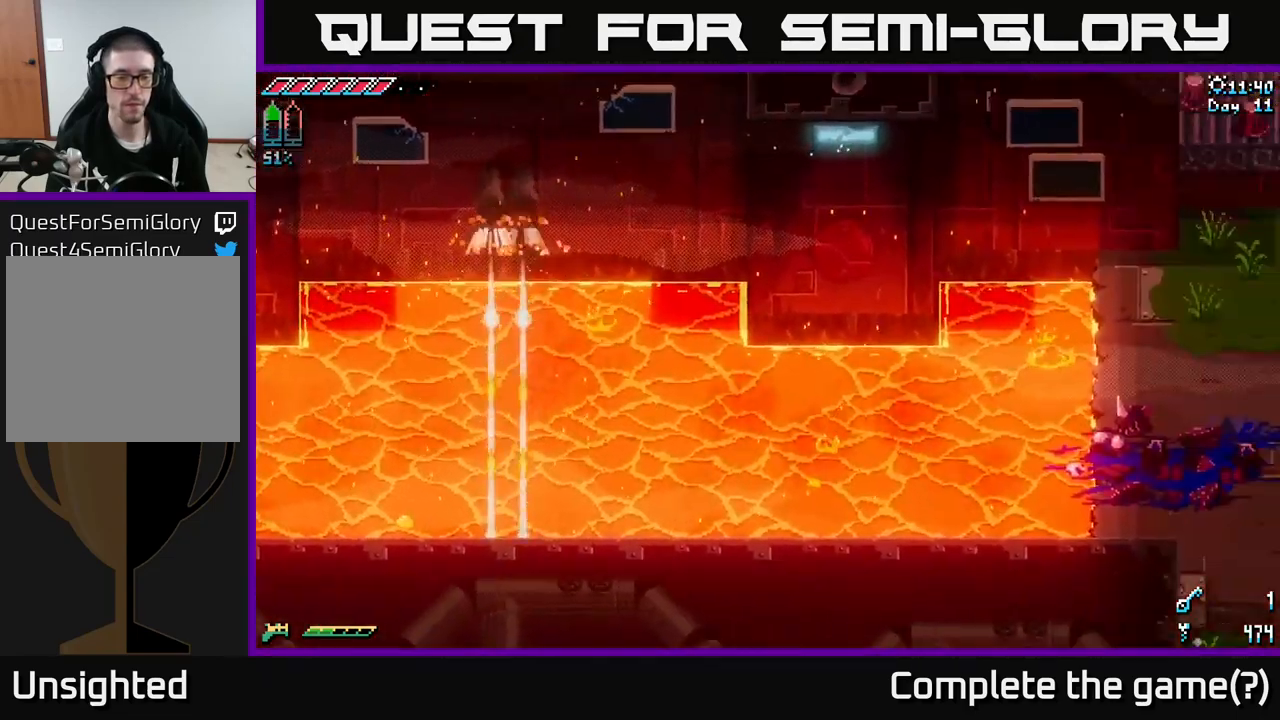
{"buttons": [], "left_stick": "center", "right_stick": "center", "events": []}
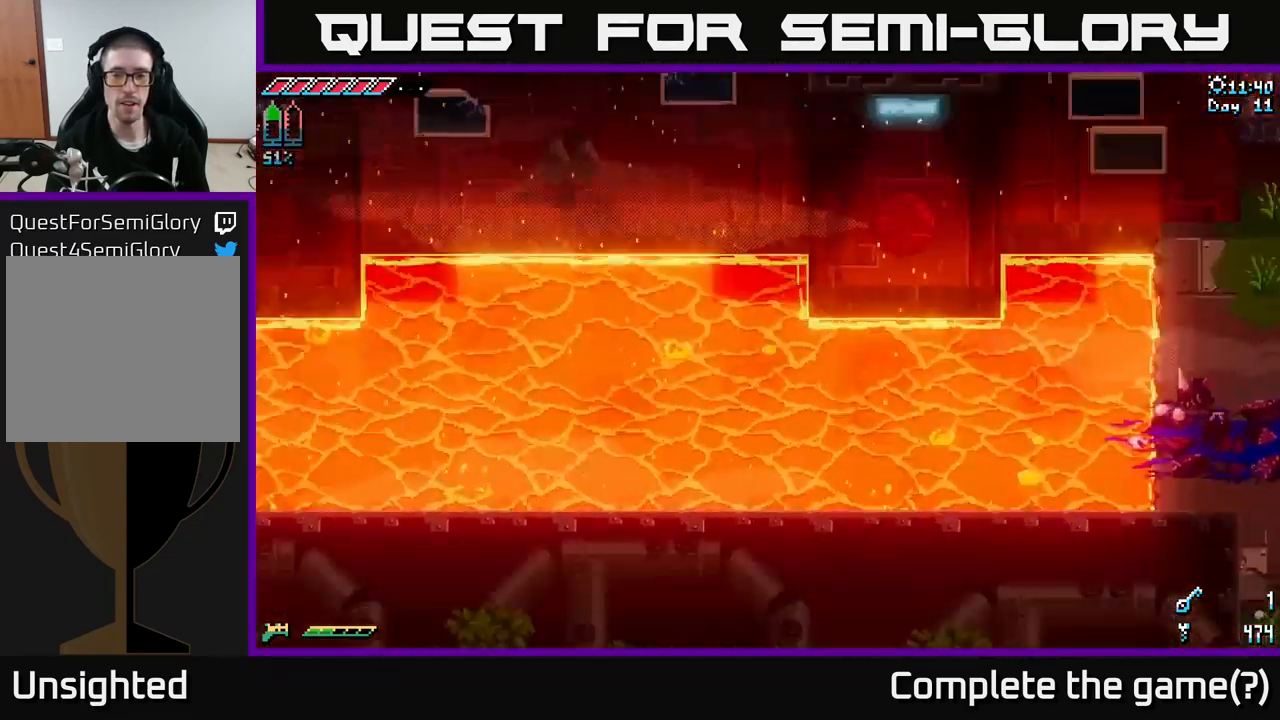
{"buttons": [], "left_stick": "center", "right_stick": "center", "events": []}
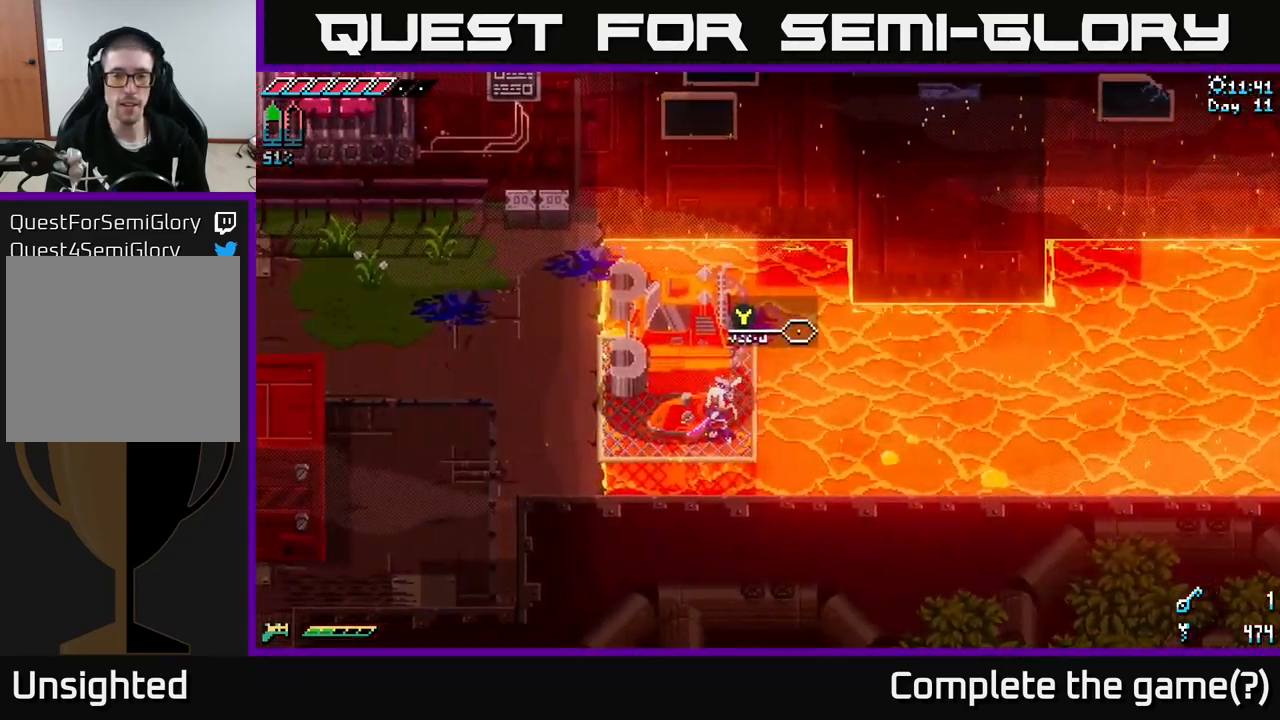
{"buttons": [], "left_stick": "center", "right_stick": "center", "events": [[83, "SELECT", "down"], [216, "SELECT", "up"]]}
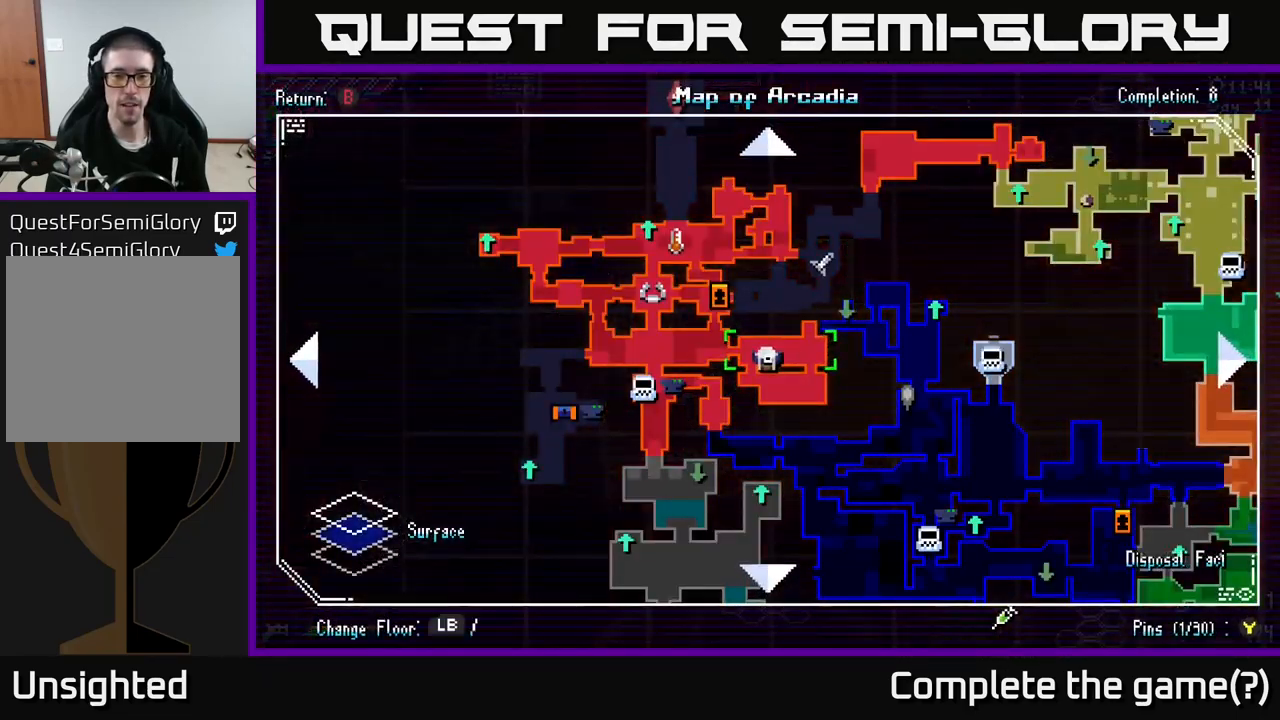
{"buttons": [], "left_stick": "up", "right_stick": "center", "events": [[350, "left_stick", "up"]]}
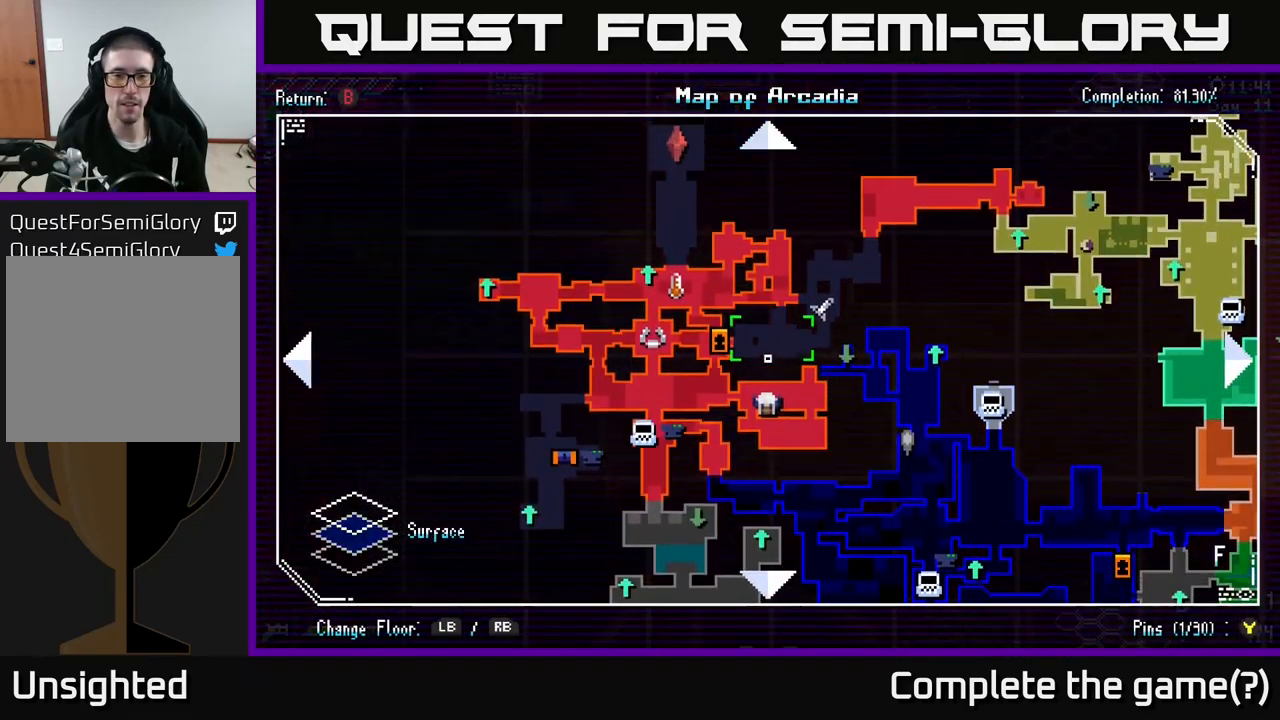
{"buttons": [], "left_stick": "center", "right_stick": "center", "events": [[33, "left_stick", "center"]]}
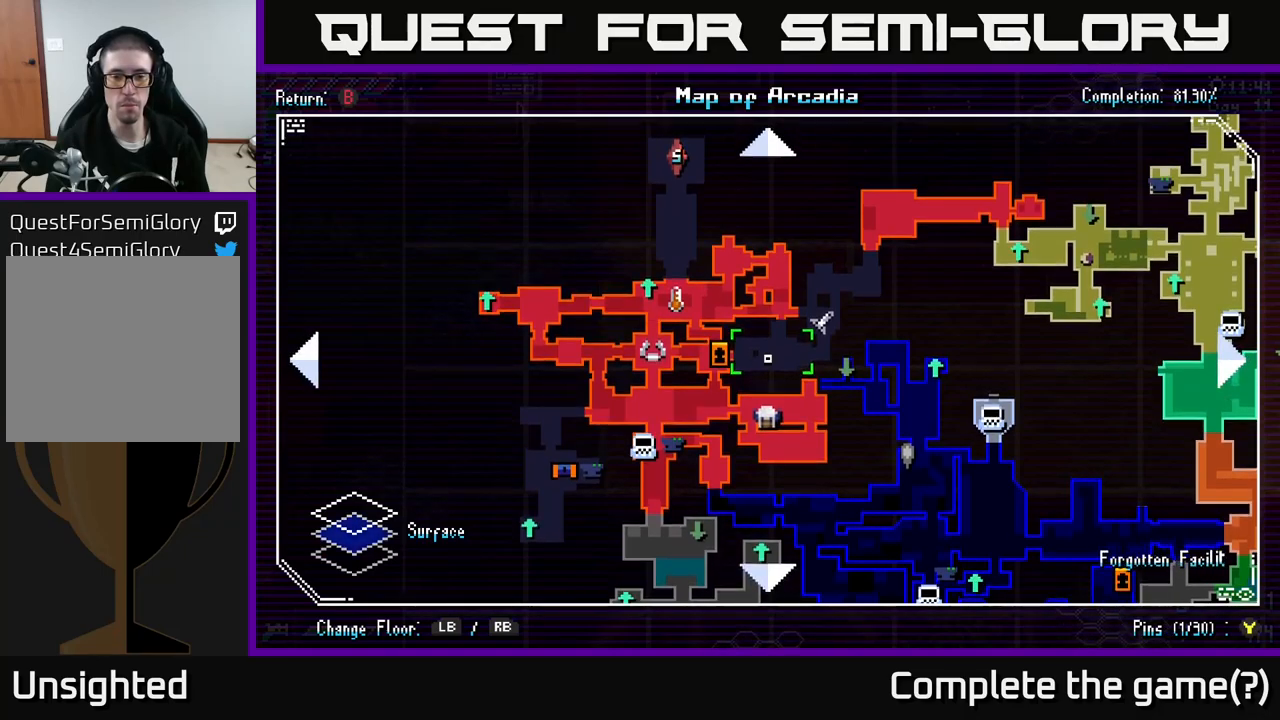
{"buttons": [], "left_stick": "center", "right_stick": "center", "events": []}
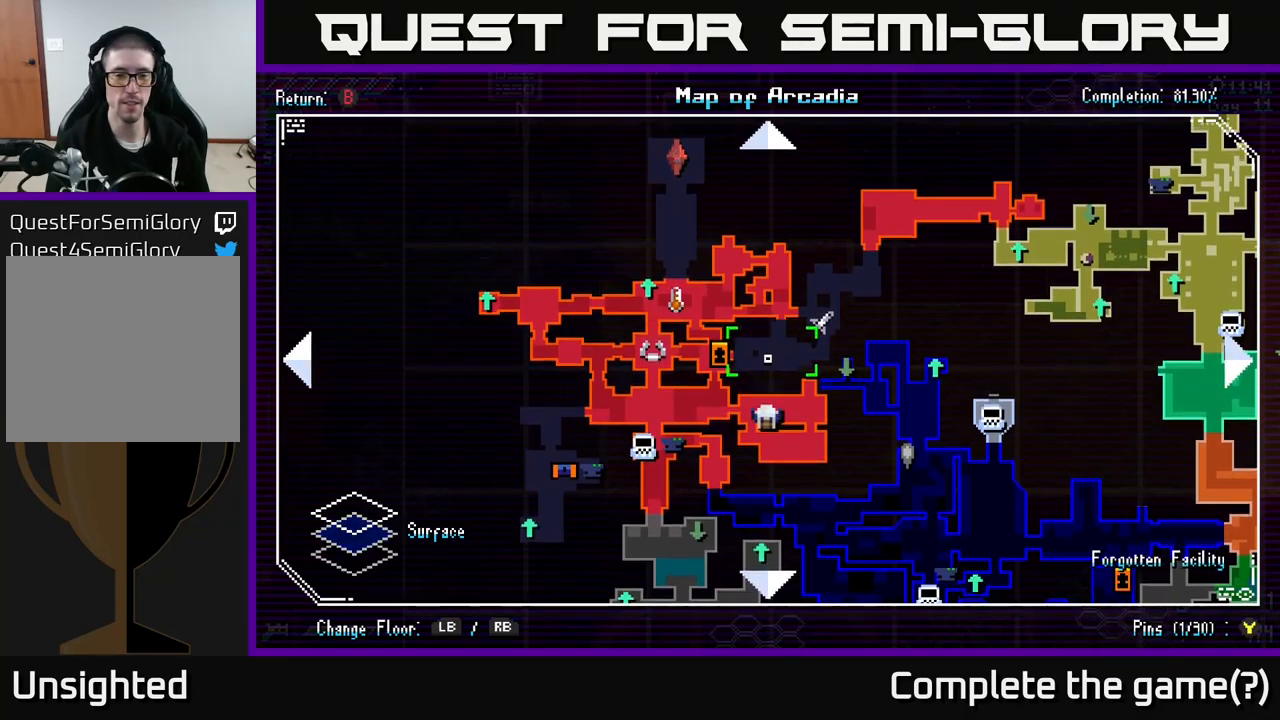
{"buttons": [], "left_stick": "center", "right_stick": "center", "events": []}
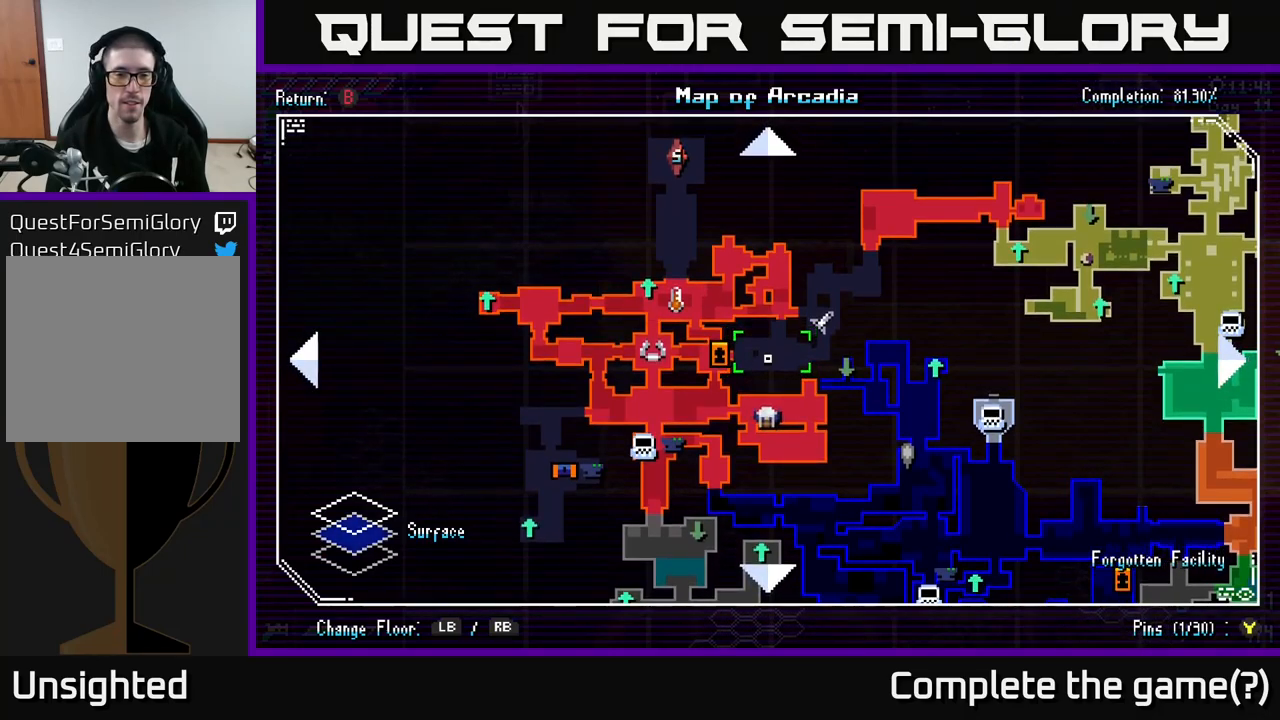
{"buttons": [], "left_stick": "center", "right_stick": "center", "events": []}
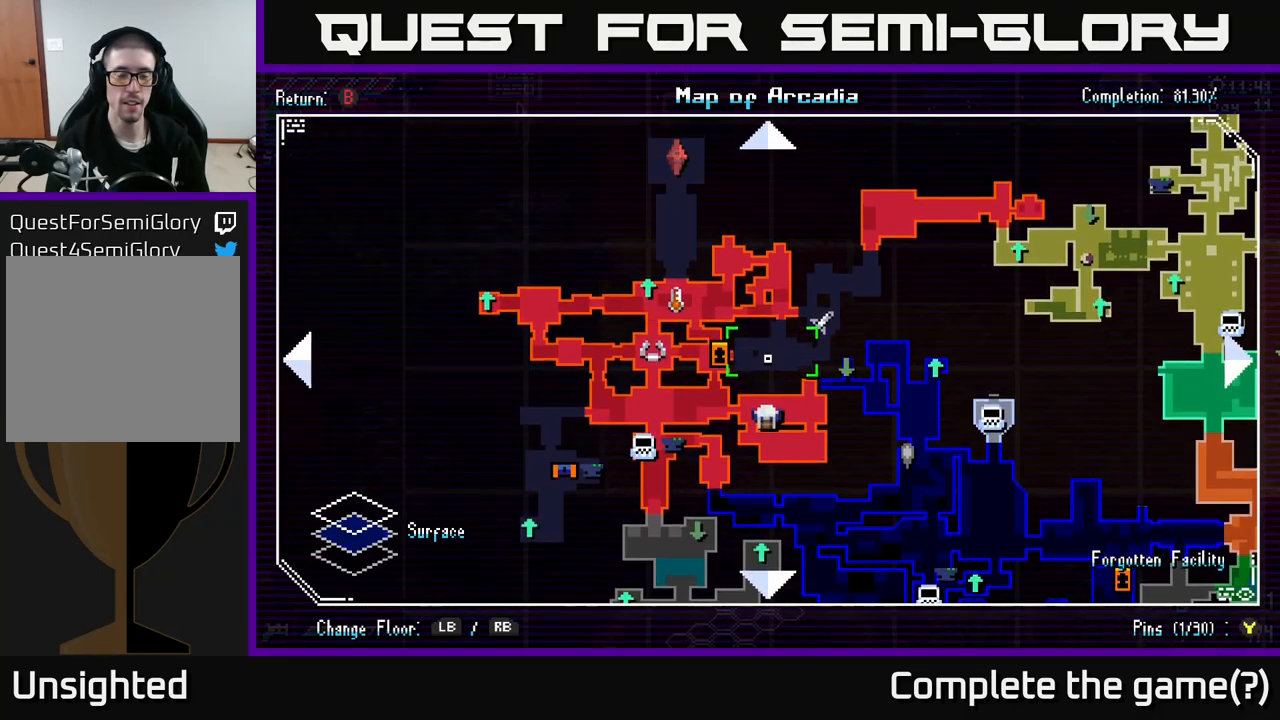
{"buttons": [], "left_stick": "center", "right_stick": "center", "events": [[50, "left_stick", "down-left"], [333, "left_stick", "center"]]}
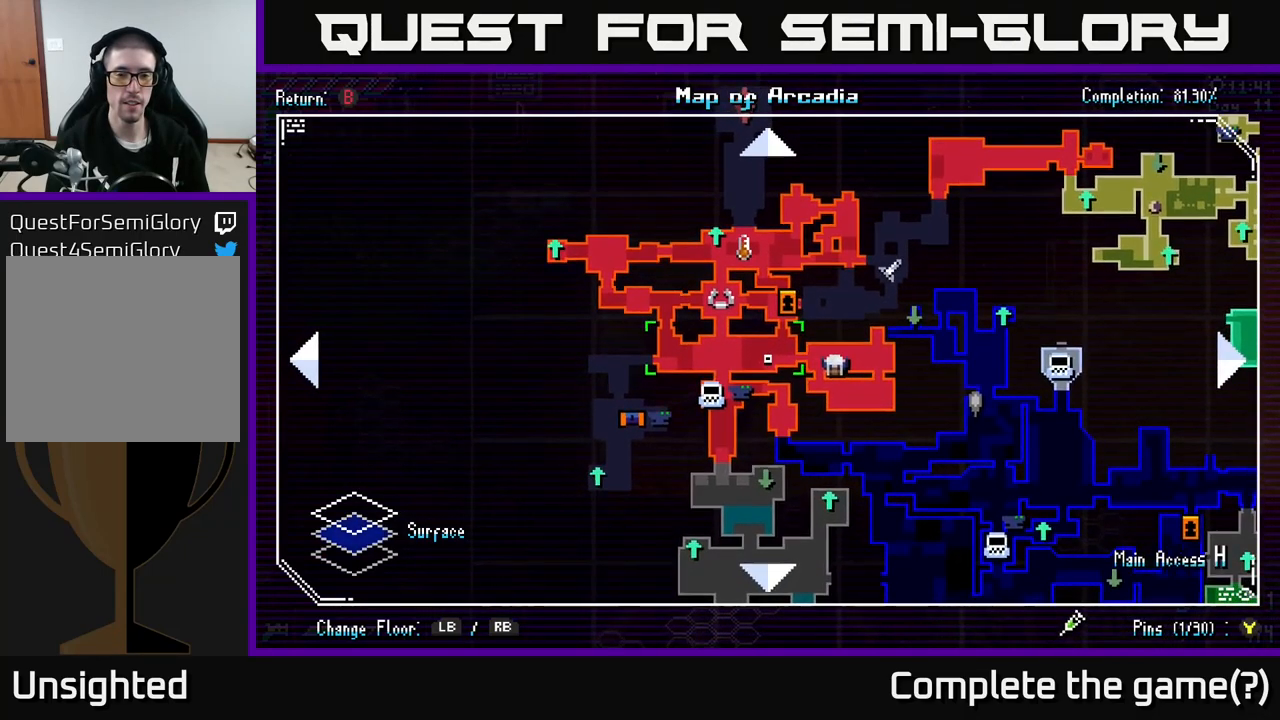
{"buttons": [], "left_stick": "right", "right_stick": "center", "events": [[250, "left_stick", "up"], [350, "left_stick", "right"]]}
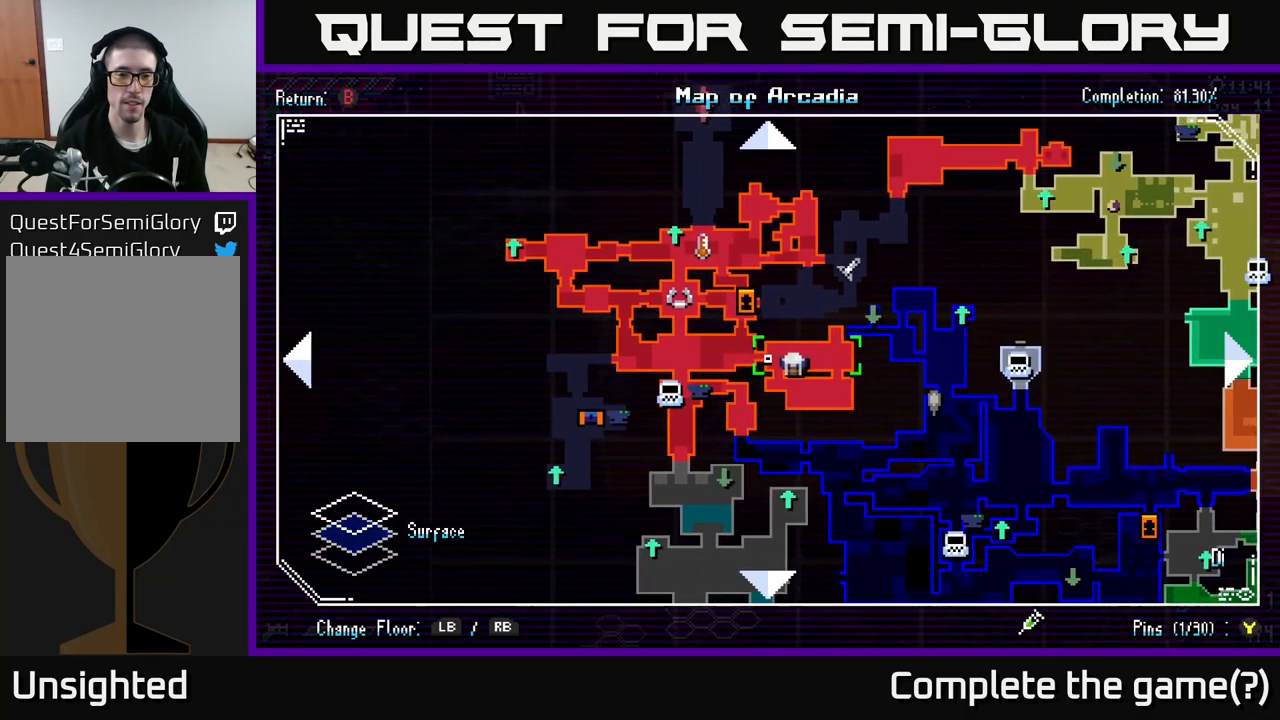
{"buttons": [], "left_stick": "center", "right_stick": "center", "events": [[50, "left_stick", "center"]]}
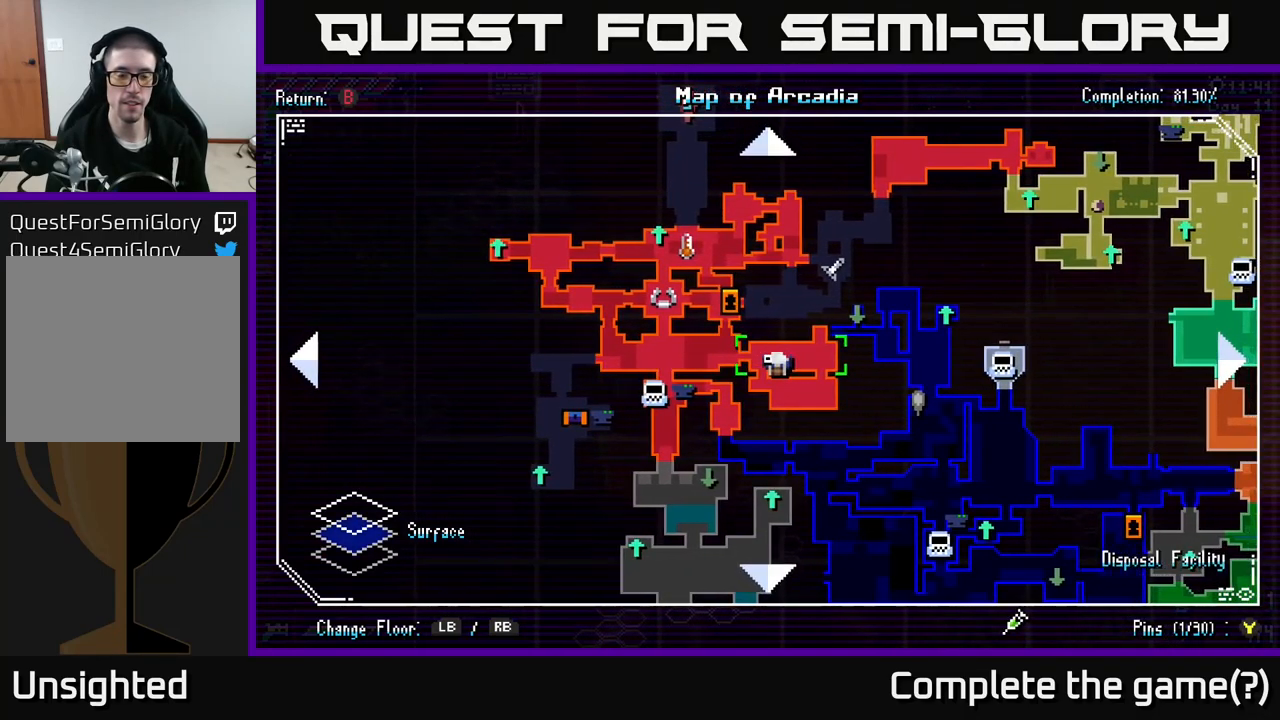
{"buttons": [], "left_stick": "center", "right_stick": "center", "events": []}
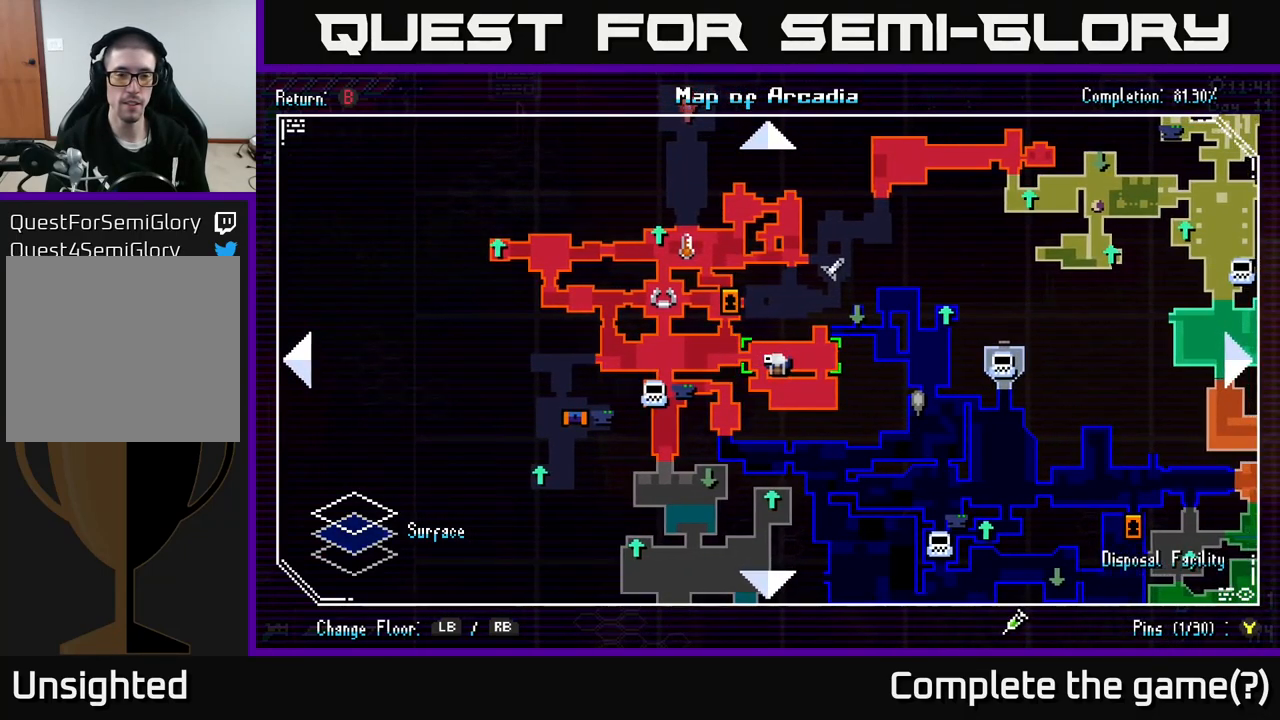
{"buttons": [], "left_stick": "center", "right_stick": "center", "events": []}
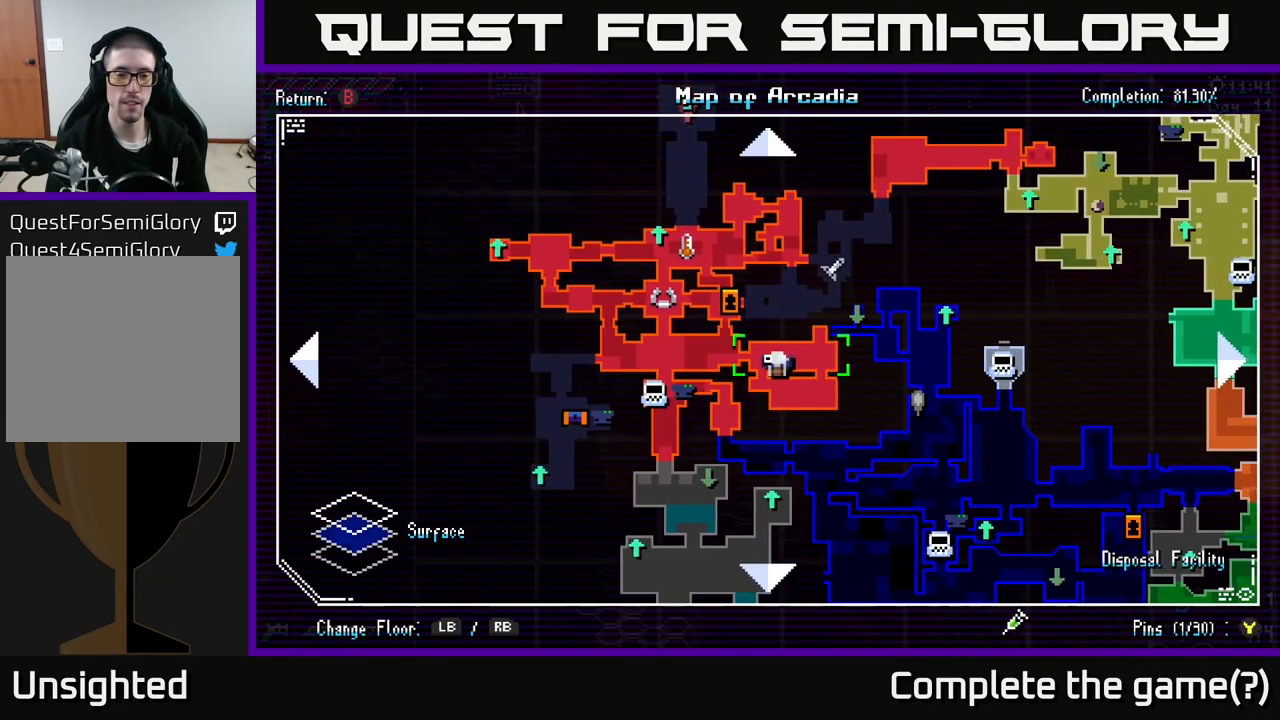
{"buttons": [], "left_stick": "left", "right_stick": "center", "events": [[267, "left_stick", "left"]]}
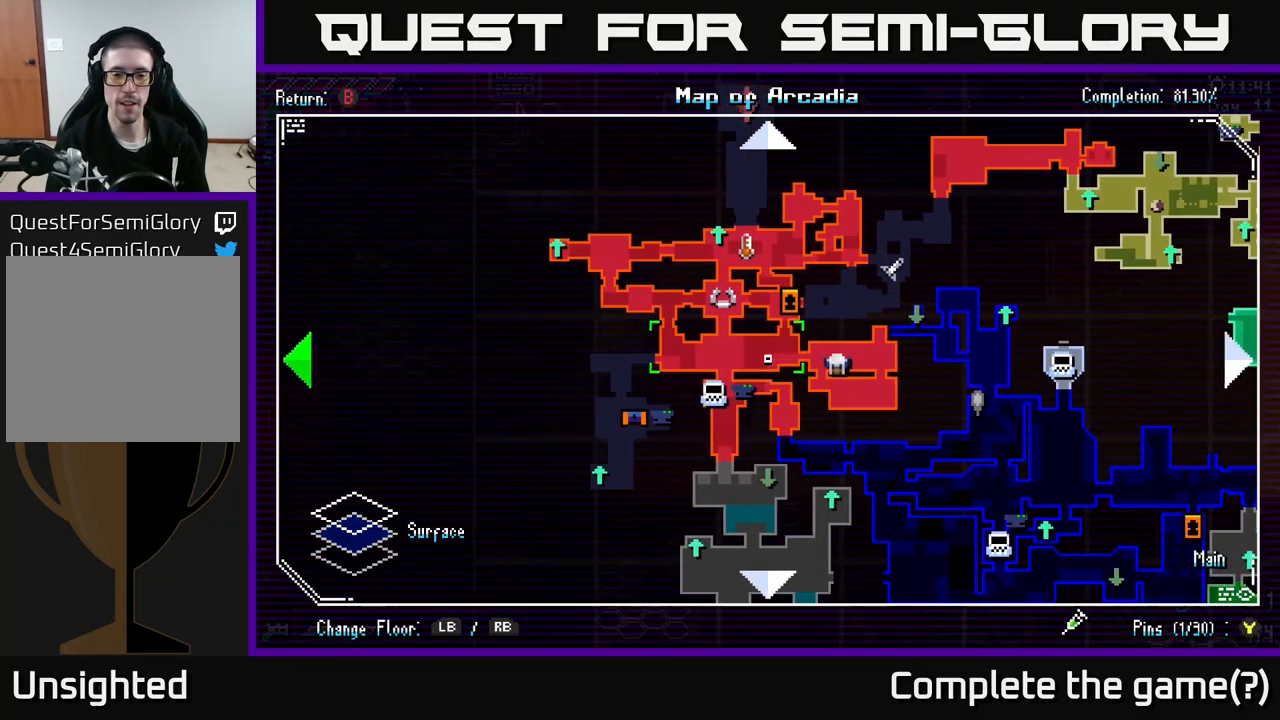
{"buttons": [], "left_stick": "down", "right_stick": "center", "events": [[334, "left_stick", "down-left"], [484, "left_stick", "down"]]}
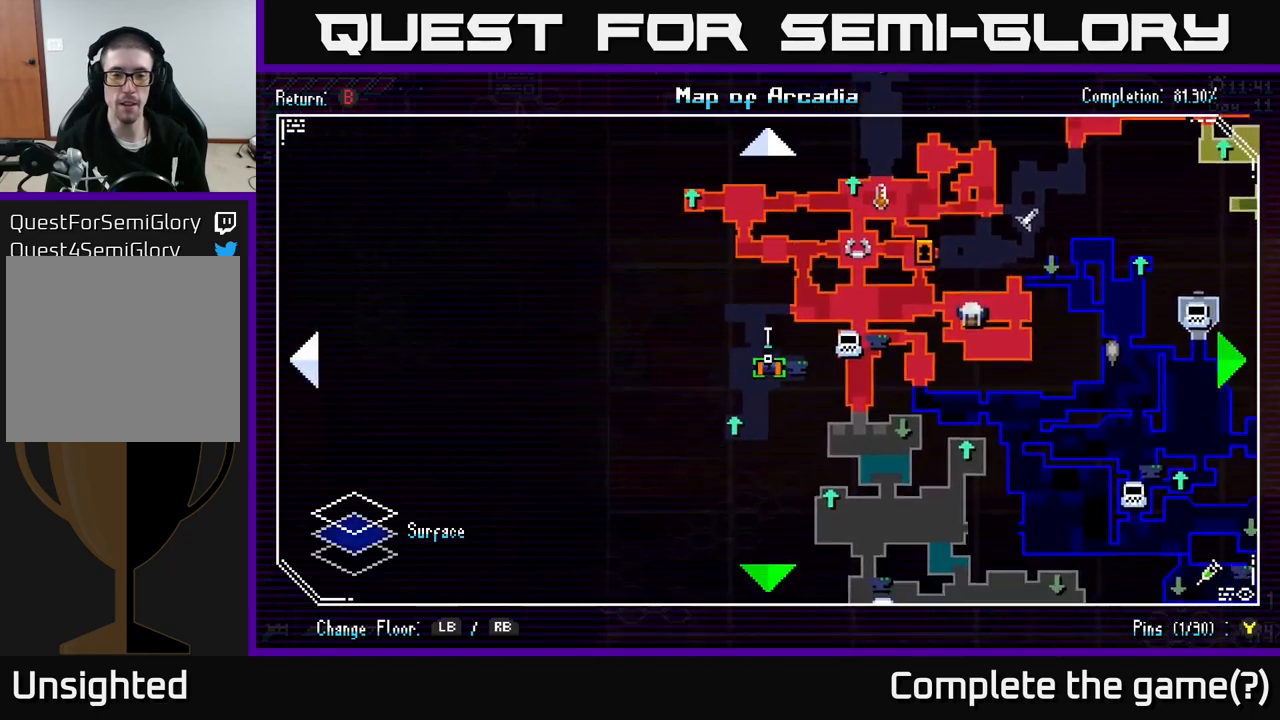
{"buttons": [], "left_stick": "up", "right_stick": "center", "events": [[34, "left_stick", "down-right"], [150, "left_stick", "up-right"], [200, "left_stick", "up-left"], [300, "left_stick", "down-left"], [367, "left_stick", "down-right"], [500, "left_stick", "up"]]}
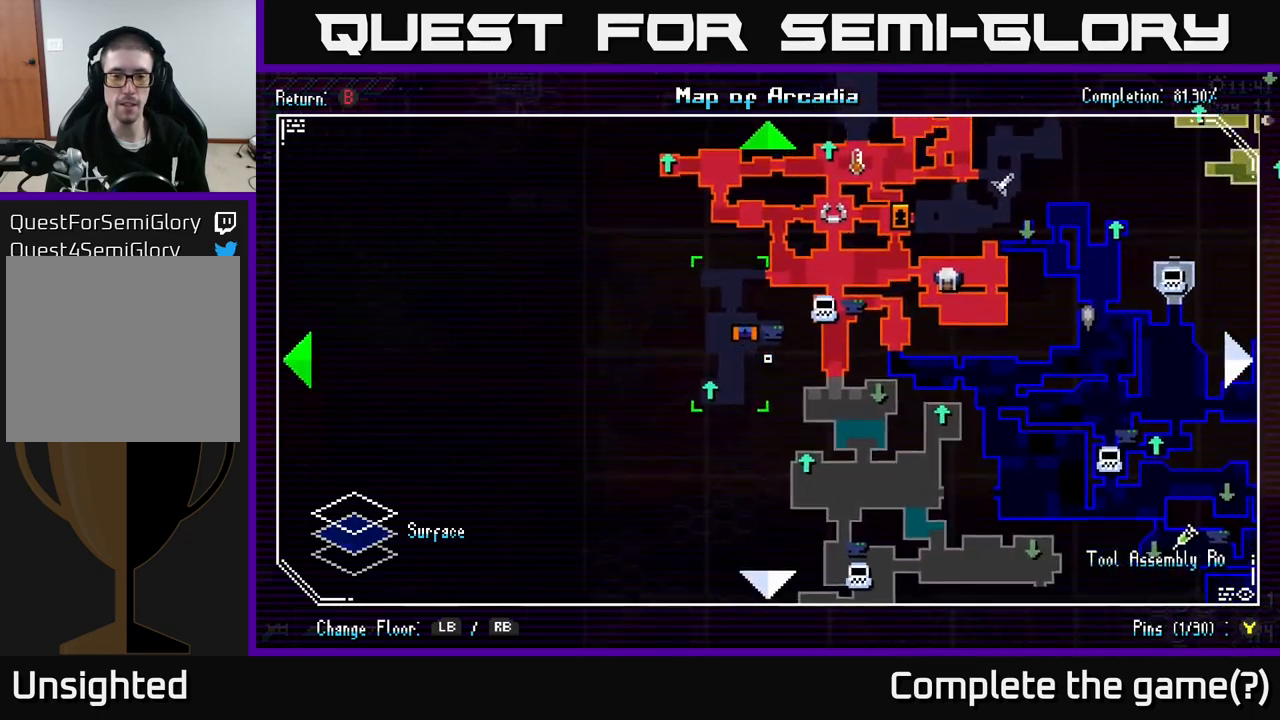
{"buttons": [], "left_stick": "up-right", "right_stick": "center", "events": [[17, "left_stick", "up-left"], [200, "left_stick", "right"], [384, "left_stick", "up-right"]]}
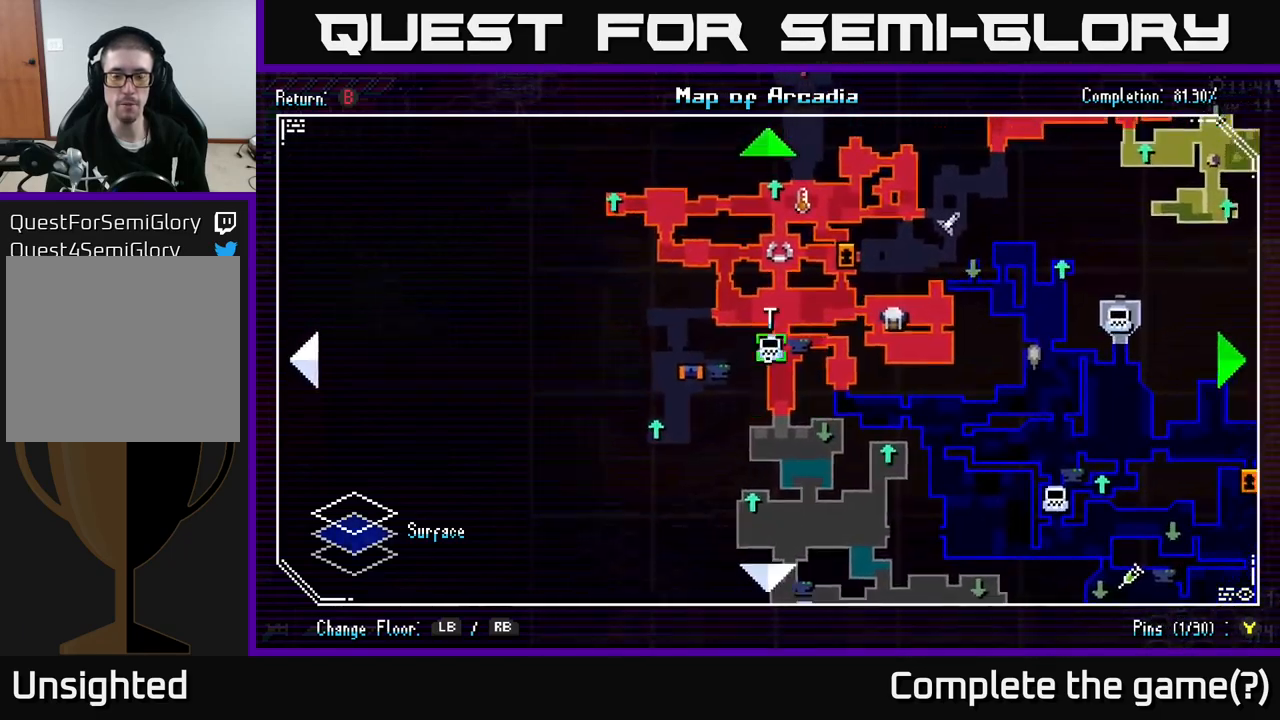
{"buttons": [], "left_stick": "left", "right_stick": "center", "events": [[317, "left_stick", "up"], [500, "left_stick", "left"]]}